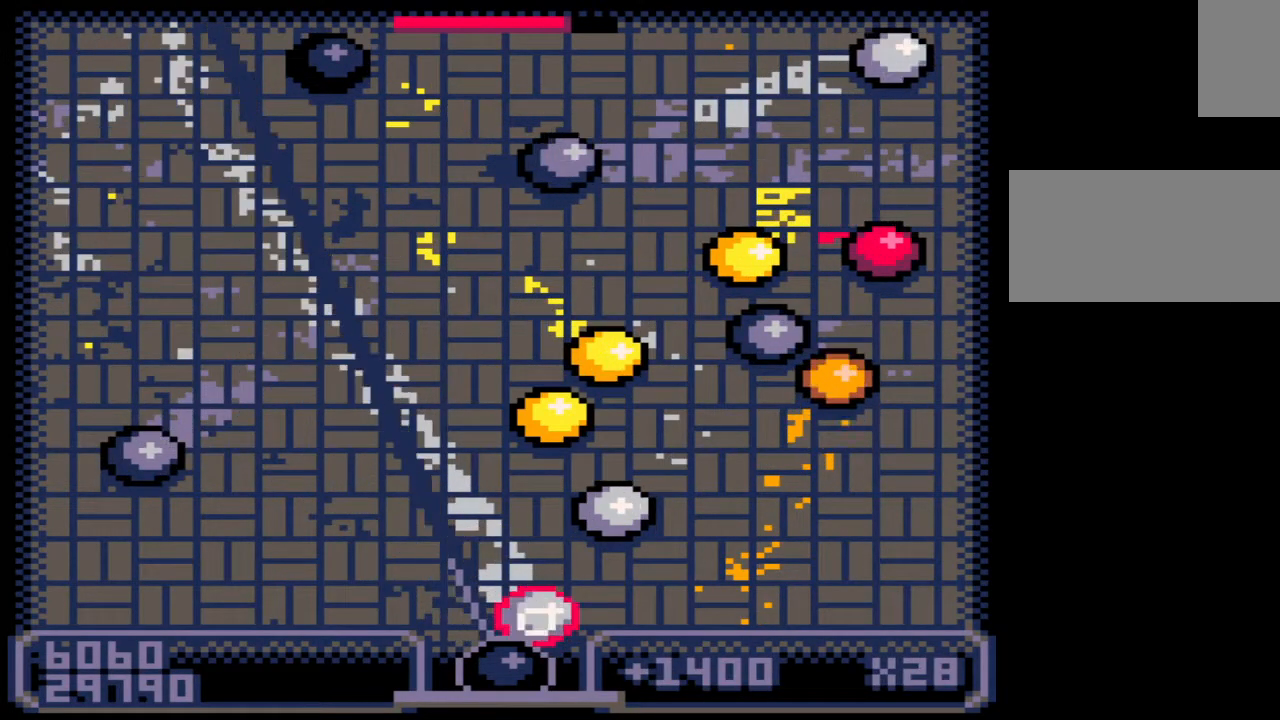
Gameplay with keyboard and mouse; each line is a JSON object with the keys and mouse buttons held at the frame after it. "events" lists presses ("down") and releases ("up") of ".", "/", "0", "1", "2", "3", "4", "5", "6", "7", "8", "9", "a", "alt_l", "alt_r", "b", "backslash", "backspace", "c", "caps_lock", "comma", "ctrl_l", "ctrl_r", "d", "down", "e", "equals", "escape", "f", "f1", "f10", "f11", "f12", "f2", "f3", "f4", "f5", "f6", "f7", "f8", "f9", "g", "h", "i", "j", "k", "l", "lbracket", "left", "m", "minus", "n", "o", "p", "q", "quote", "r", "rbracket", "return", "right", "s", "semicolon", "shift_l", "shift_r", "space", "super", "t", "tab", "tilde", "u", "up", "v", "w", "x", "y", "z", "mouse_left", "mouse_wheel", "mouse_right", "mouse_mb4" and "mouse_mb5" between this image and that frame as [ms after this image, input, new state], when the widget could be followed in between. "mouse_left", "mouse_wheel", "mouse_right", "mouse_mb4", "mouse_mb5" = the "left", "wheel", "right", "mb4", "mb5" buttons of the "mouse" list. No other keys are recorded. "wheel" means that the mouse wheel is clicked or scrolled. Not read: mouse_move.
{"keys": ["right"], "mouse": [], "events": [[167, "right", "up"], [467, "right", "down"]]}
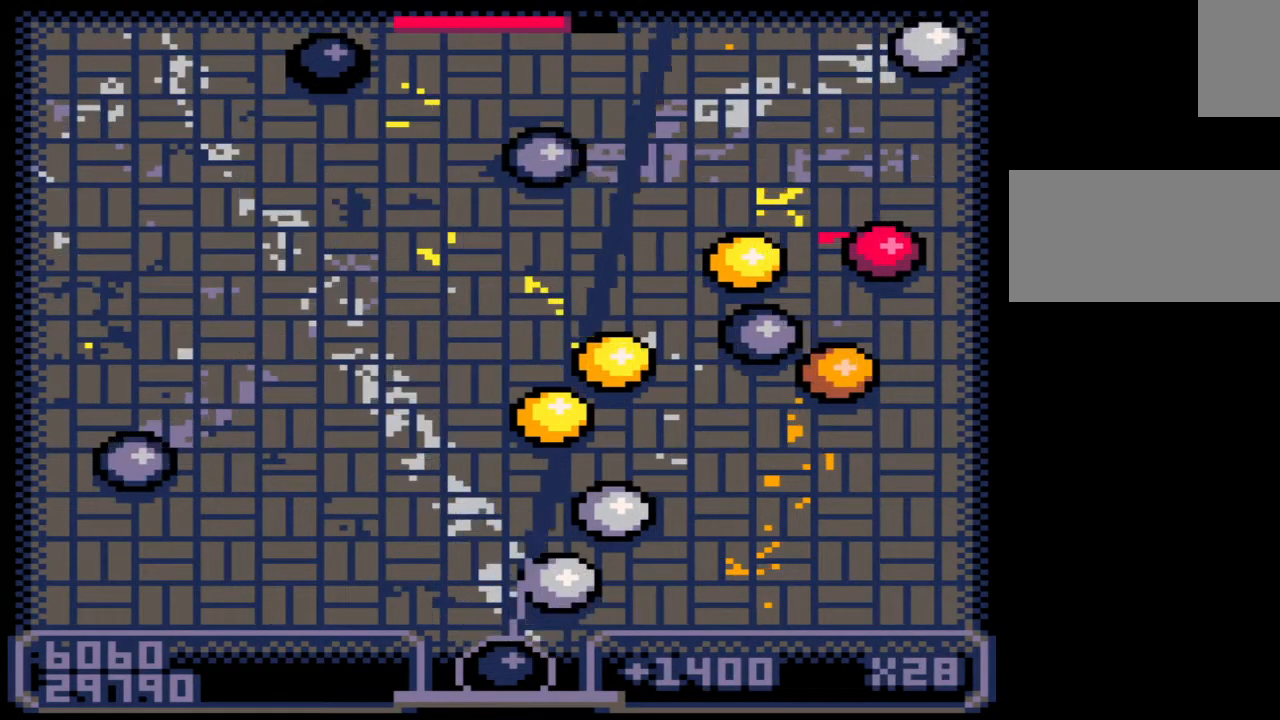
{"keys": [], "mouse": [], "events": [[67, "right", "up"]]}
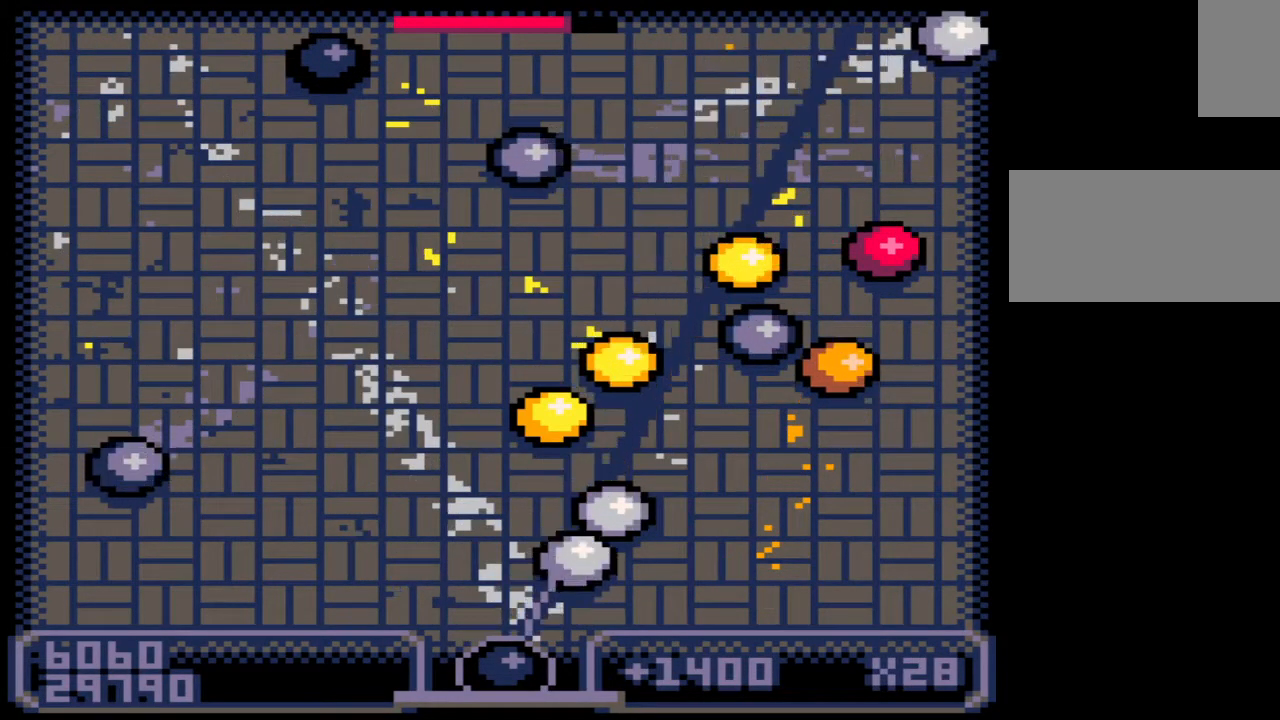
{"keys": [], "mouse": [], "events": [[17, "z", "down"], [150, "z", "up"]]}
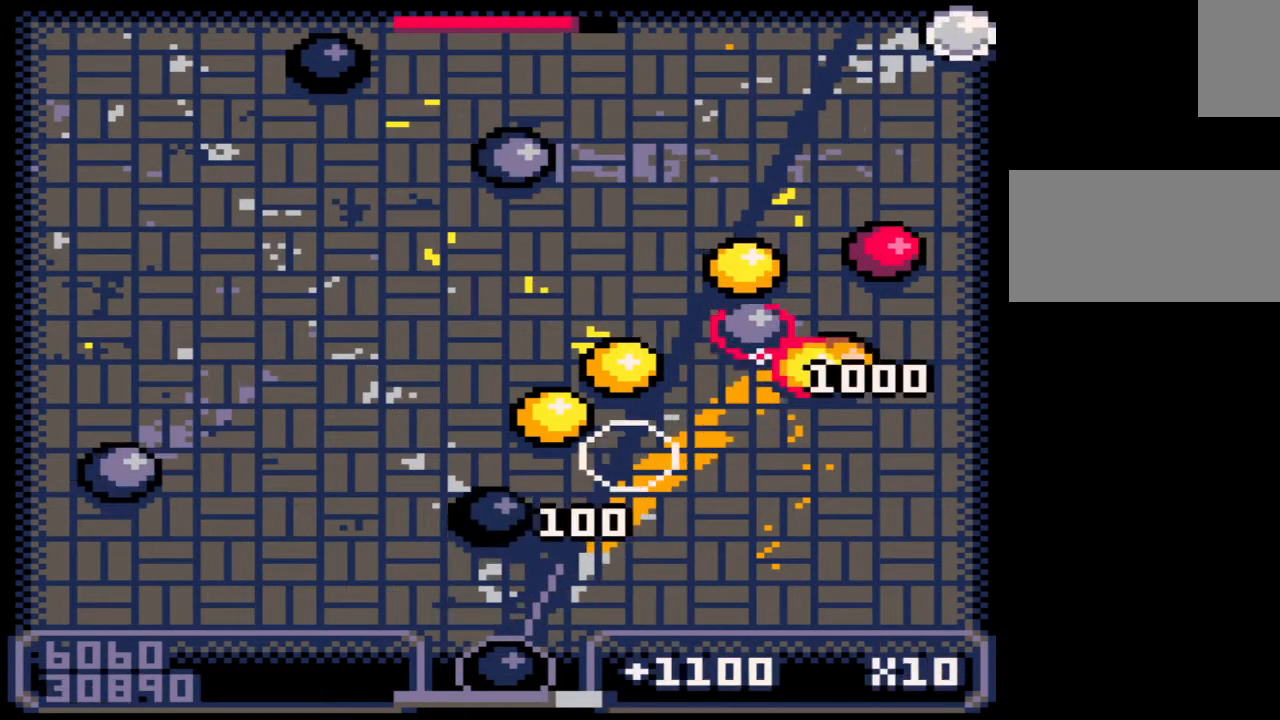
{"keys": ["left"], "mouse": [], "events": [[467, "left", "down"]]}
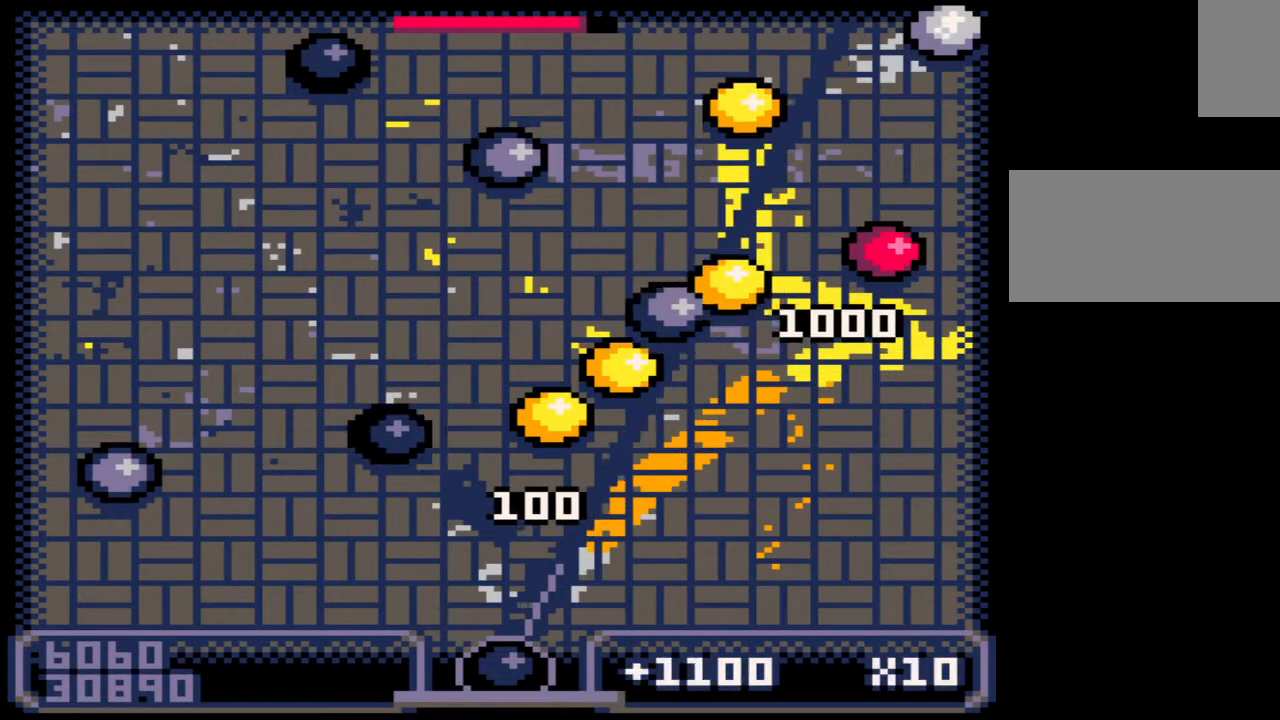
{"keys": ["z"], "mouse": [], "events": [[17, "left", "up"], [450, "z", "down"]]}
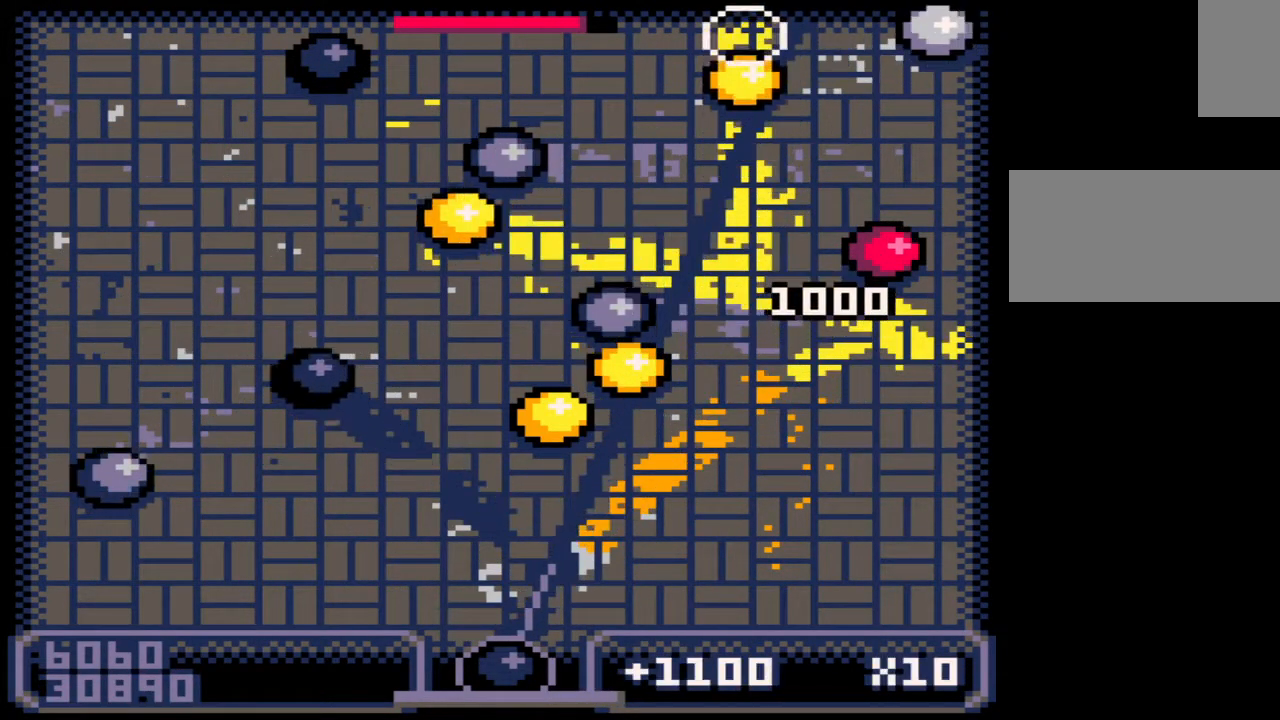
{"keys": [], "mouse": [], "events": [[67, "z", "up"]]}
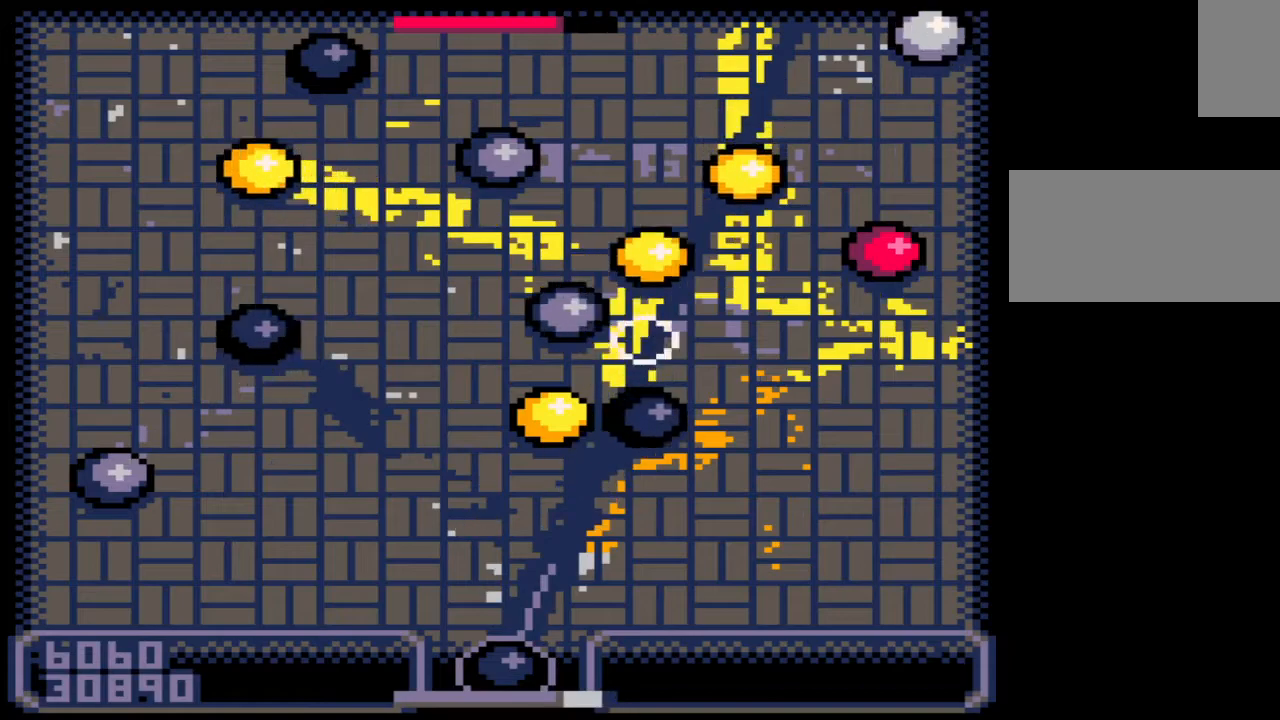
{"keys": [], "mouse": [], "events": []}
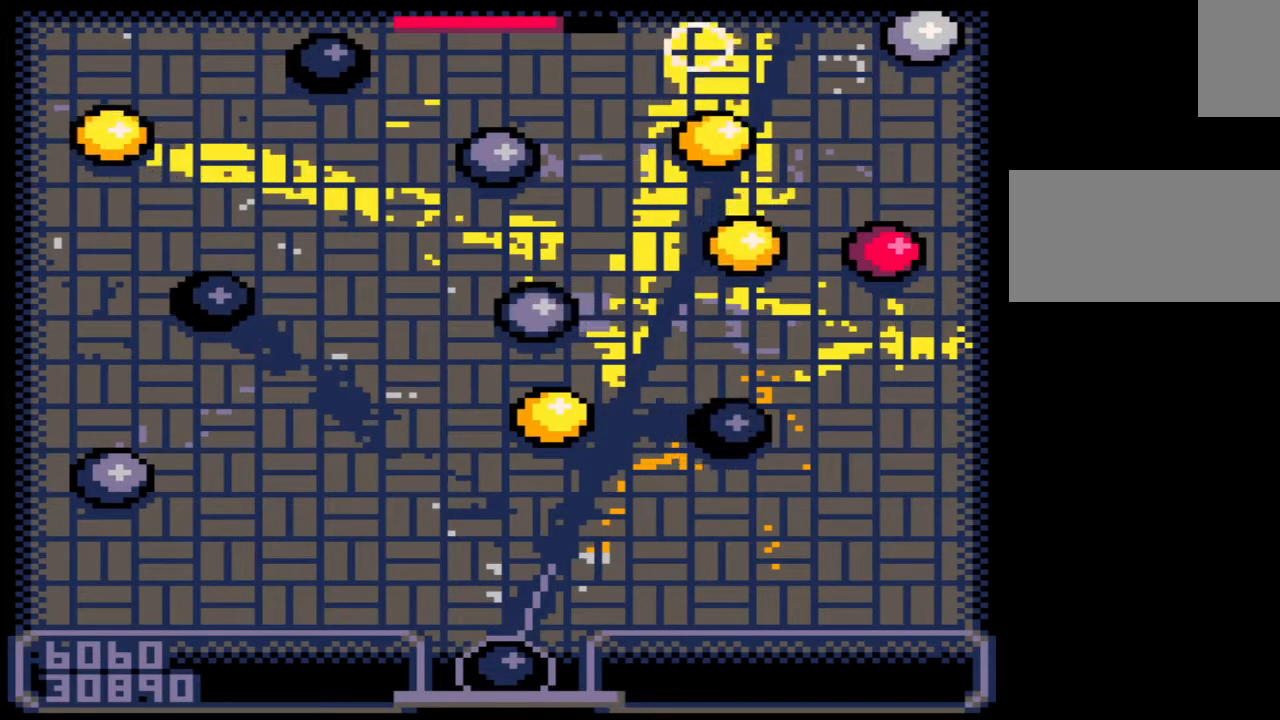
{"keys": [], "mouse": [], "events": []}
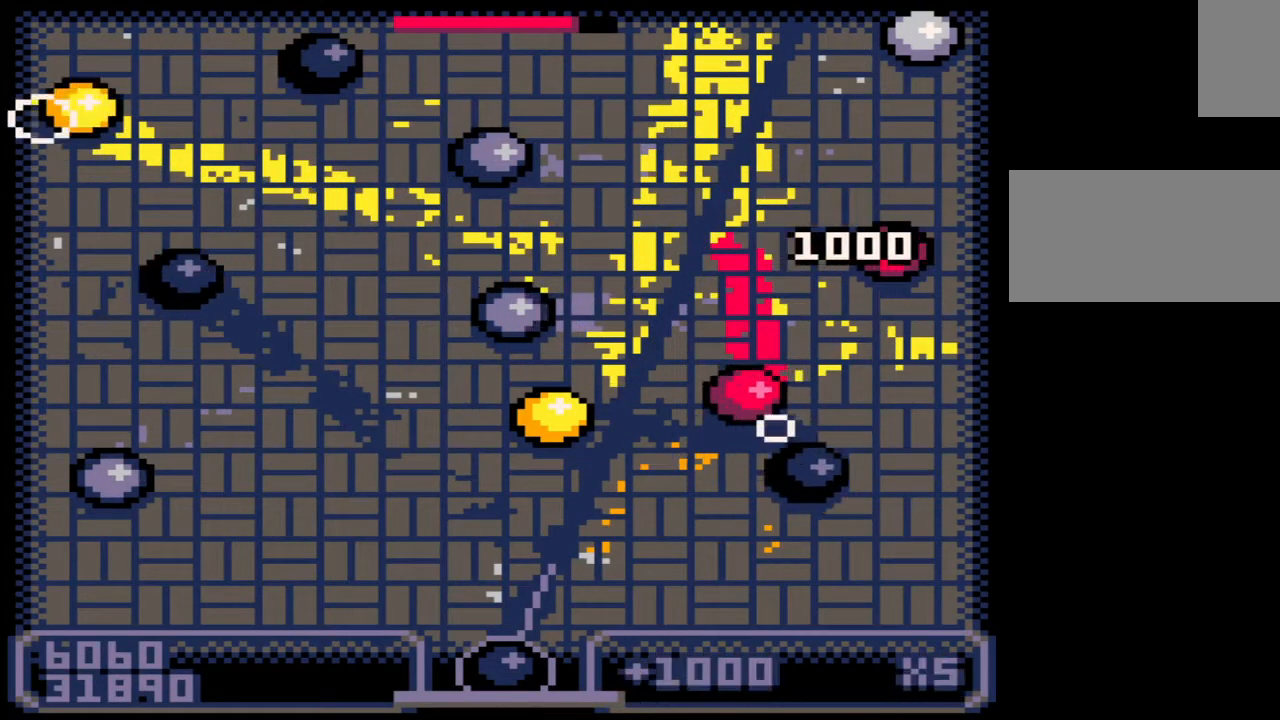
{"keys": [], "mouse": [], "events": []}
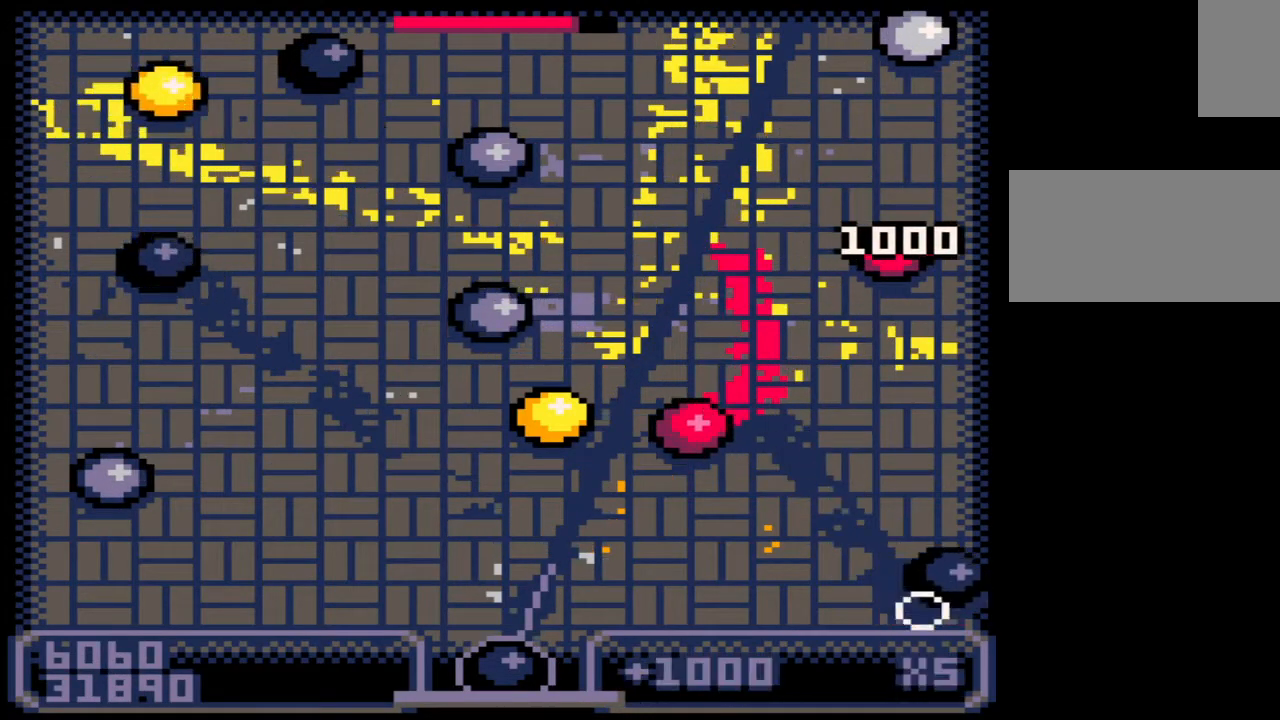
{"keys": [], "mouse": [], "events": [[267, "left", "down"], [367, "left", "up"]]}
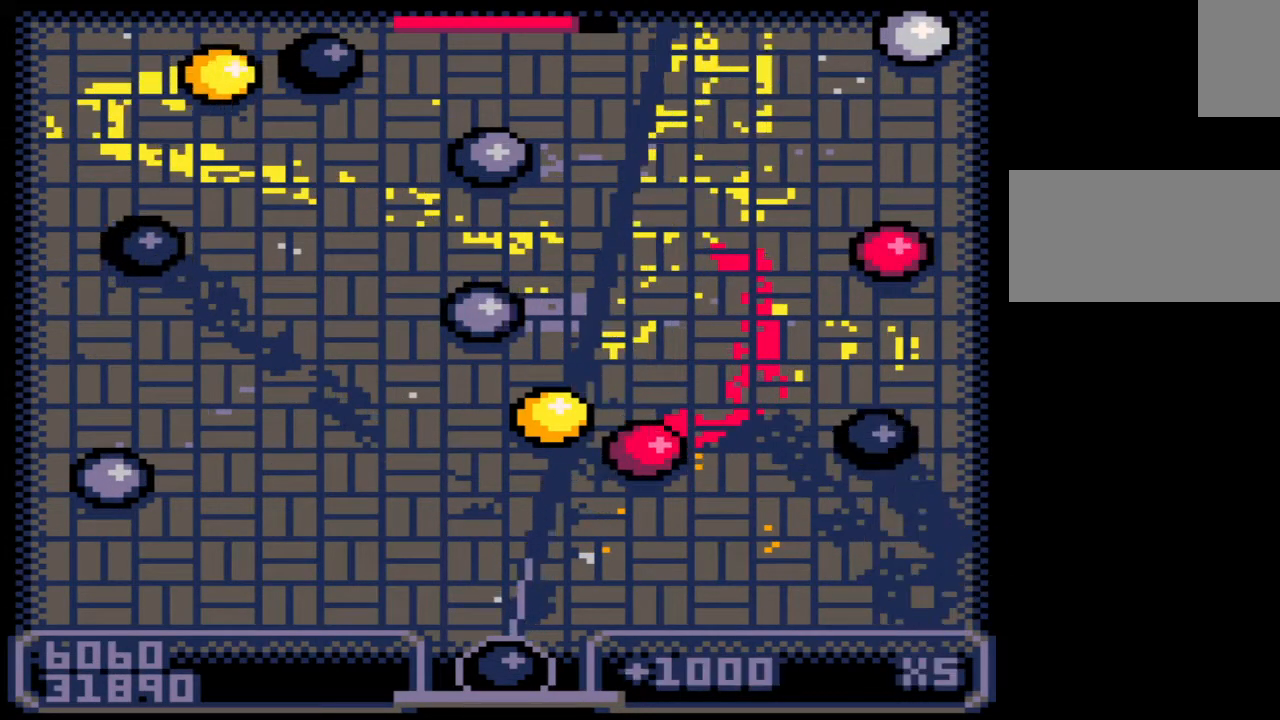
{"keys": [], "mouse": [], "events": [[217, "z", "down"], [350, "z", "up"]]}
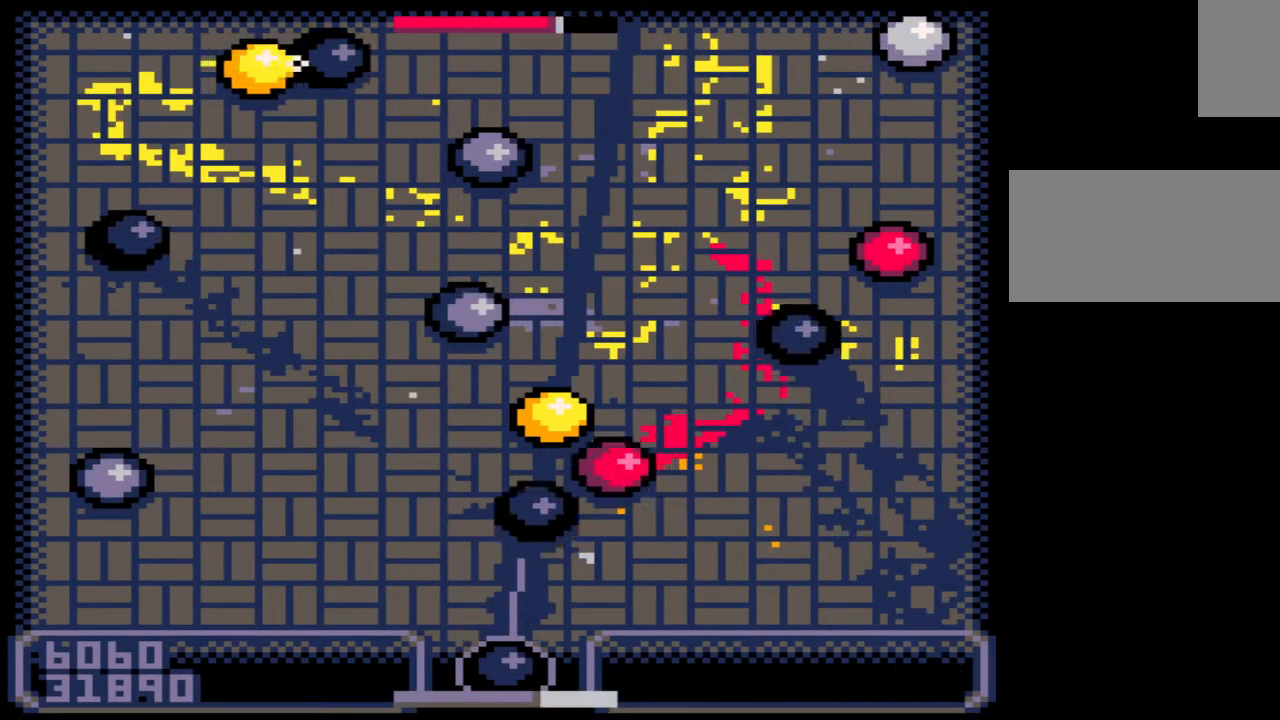
{"keys": [], "mouse": [], "events": []}
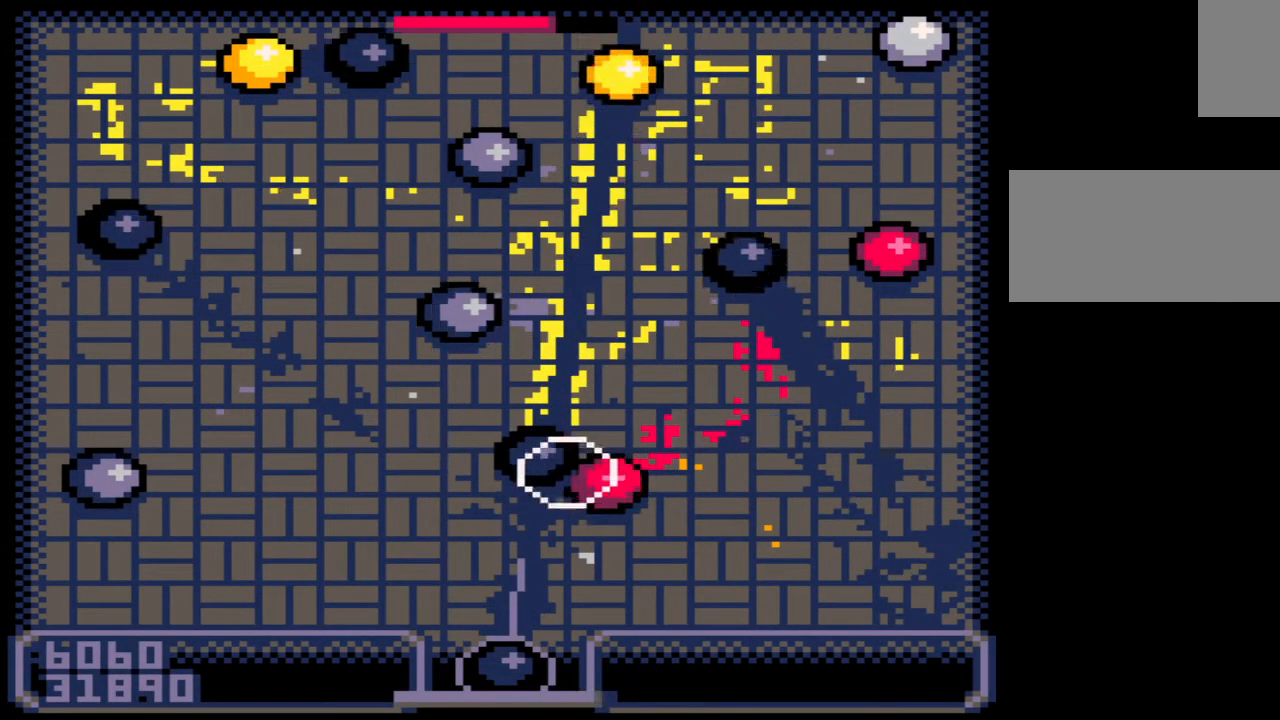
{"keys": [], "mouse": [], "events": []}
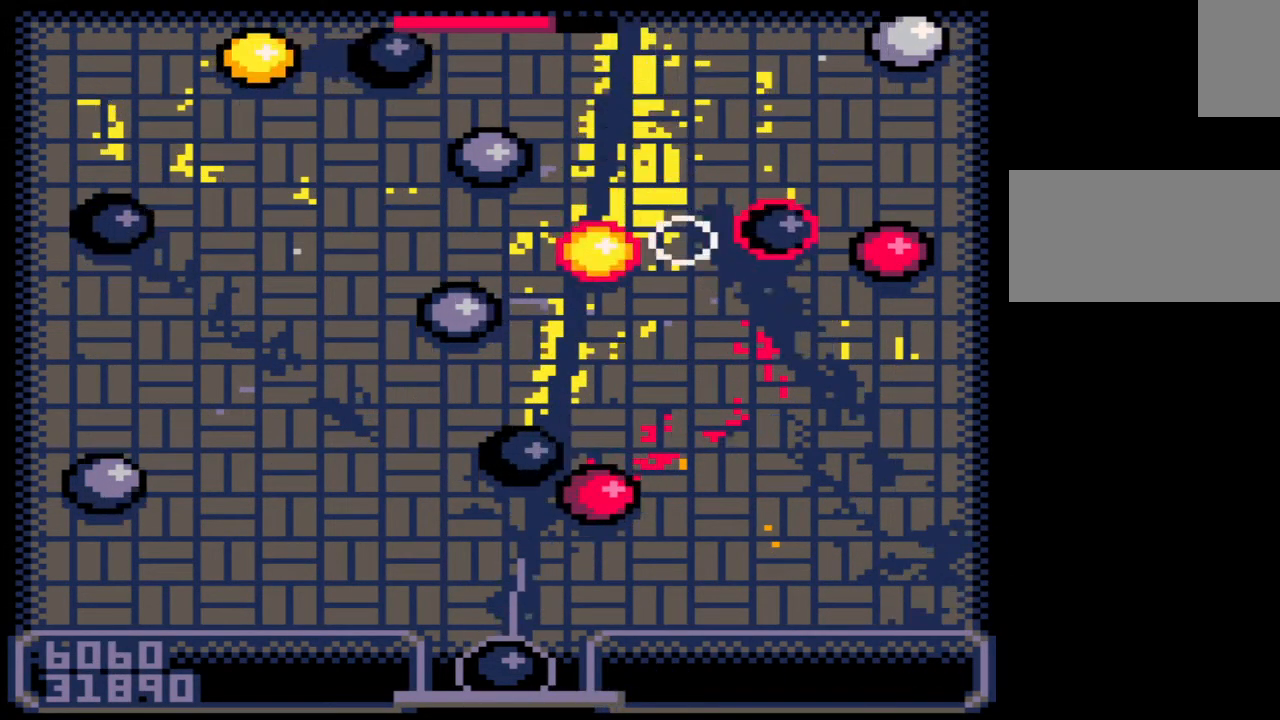
{"keys": [], "mouse": [], "events": []}
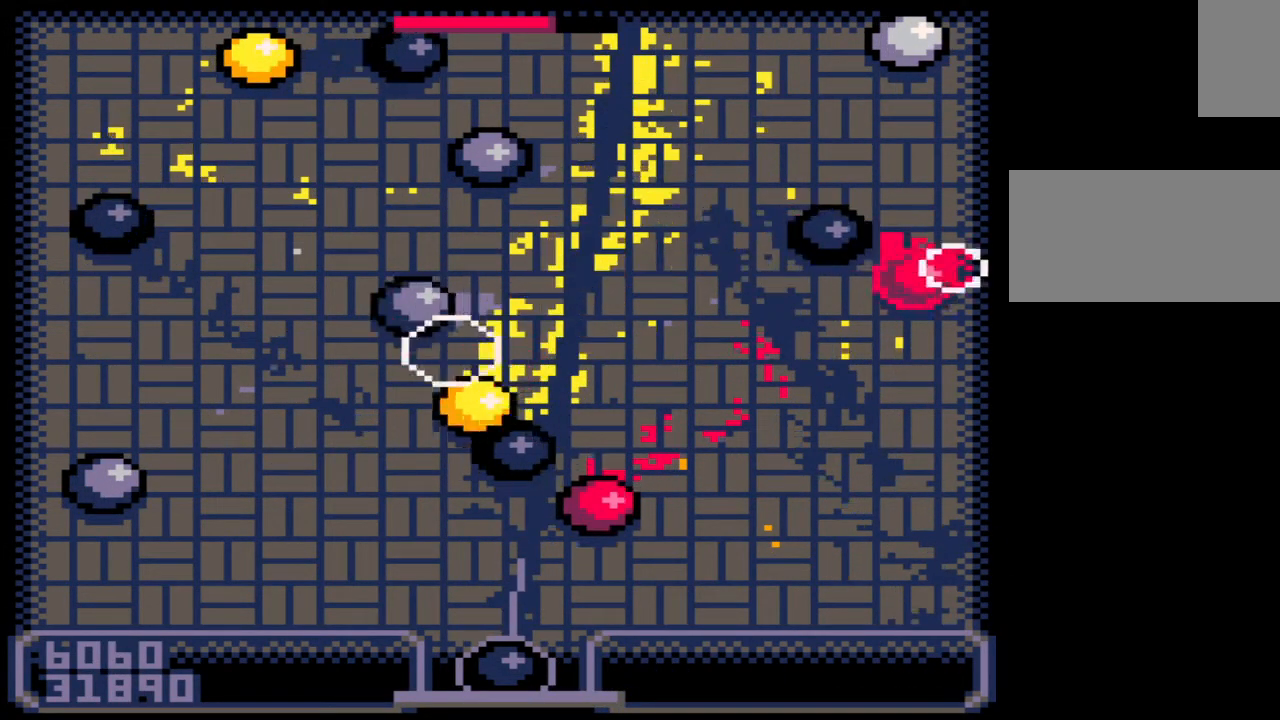
{"keys": [], "mouse": [], "events": []}
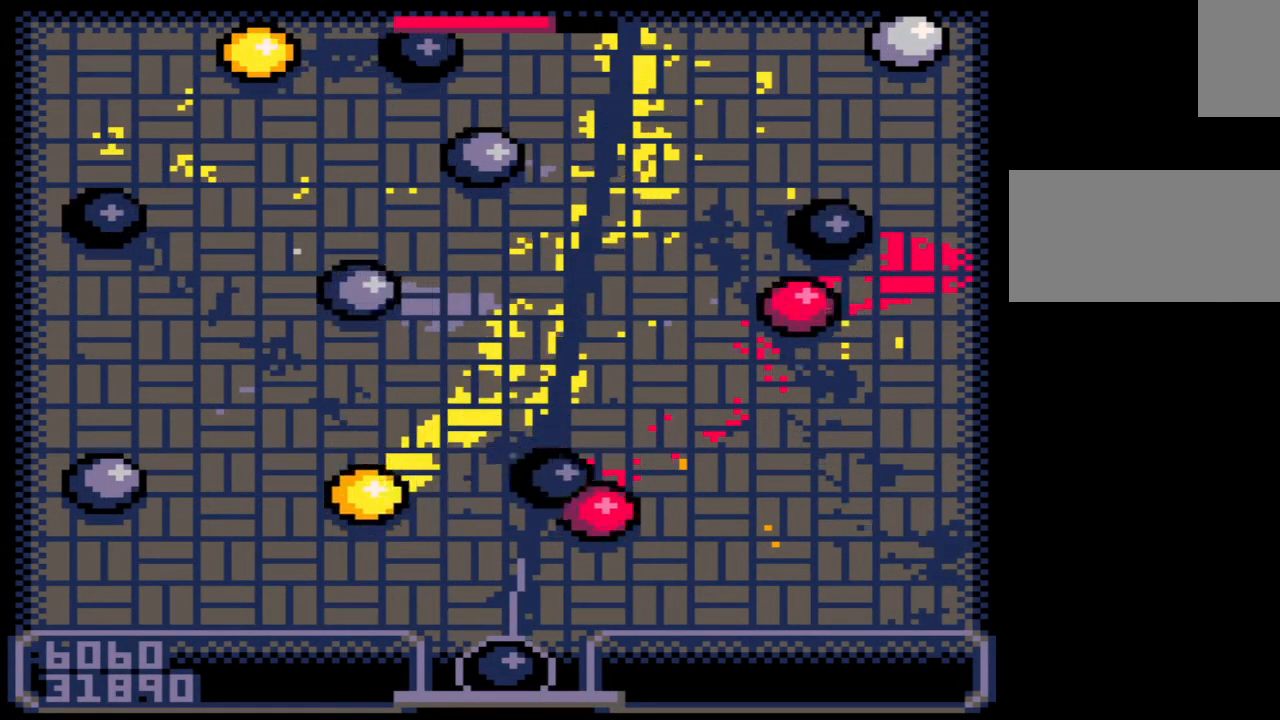
{"keys": [], "mouse": [], "events": [[217, "right", "down"], [300, "right", "up"]]}
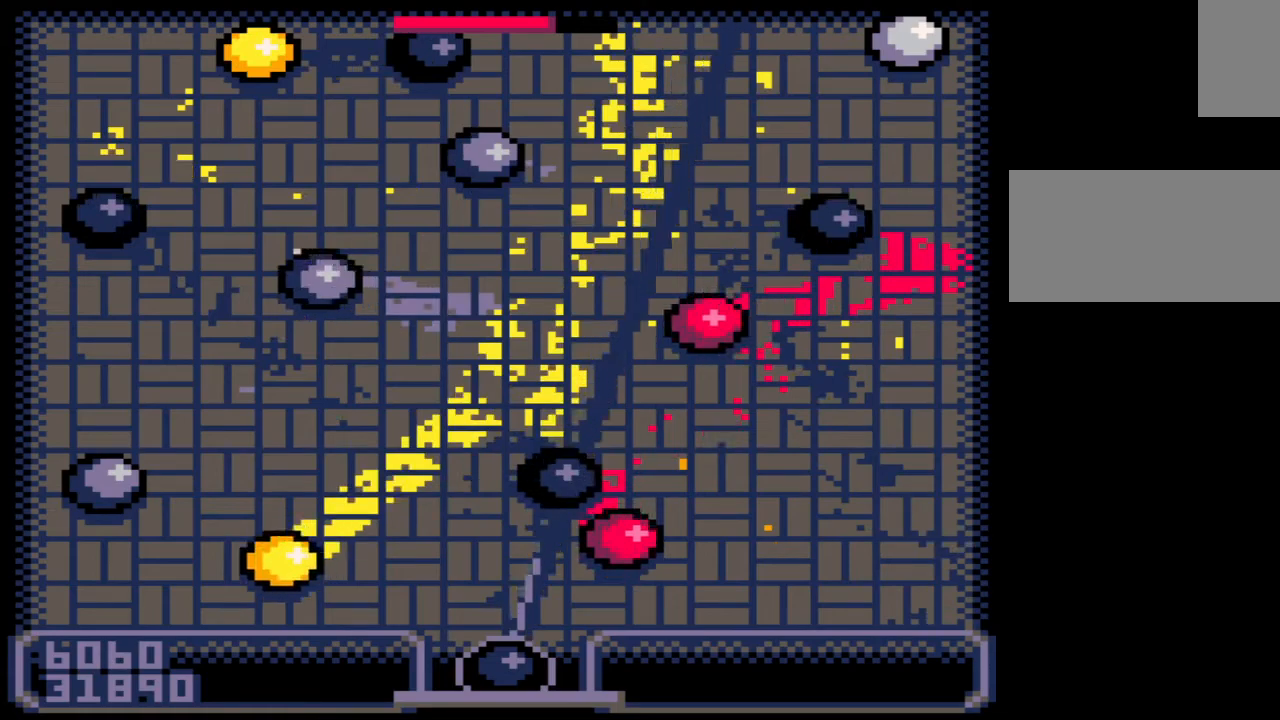
{"keys": [], "mouse": [], "events": [[250, "z", "down"], [333, "z", "up"]]}
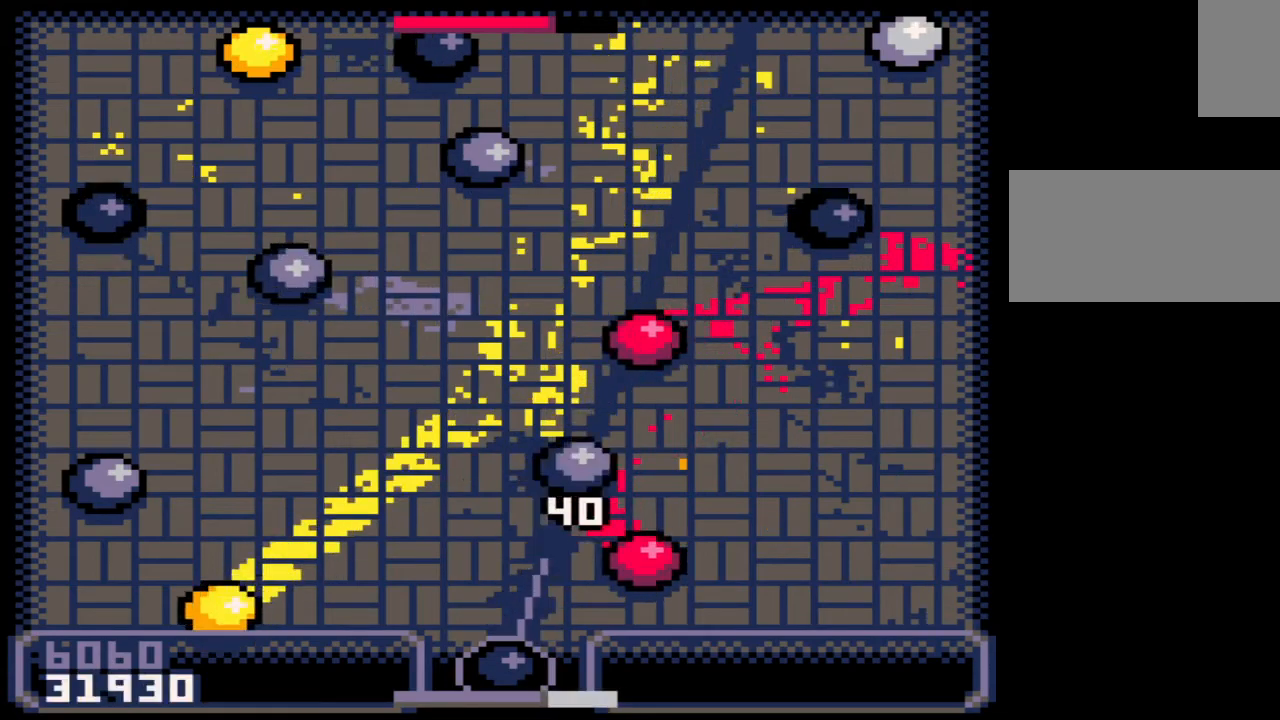
{"keys": [], "mouse": [], "events": []}
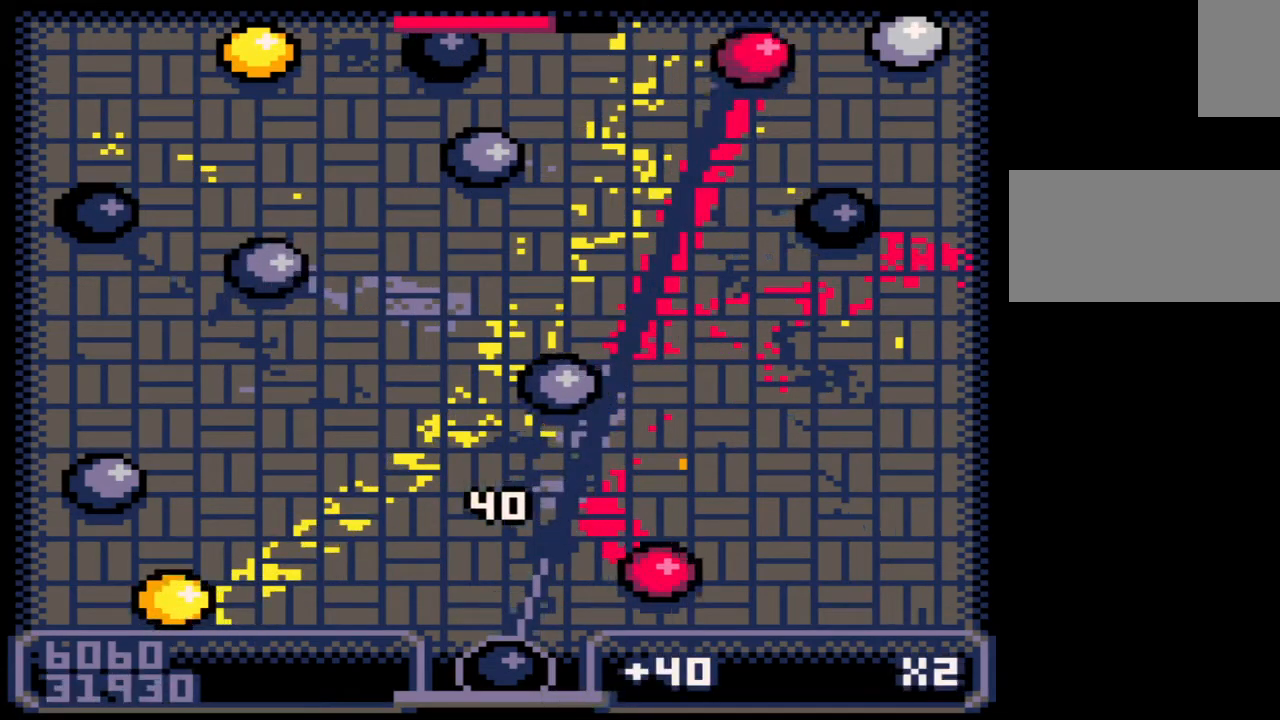
{"keys": [], "mouse": [], "events": []}
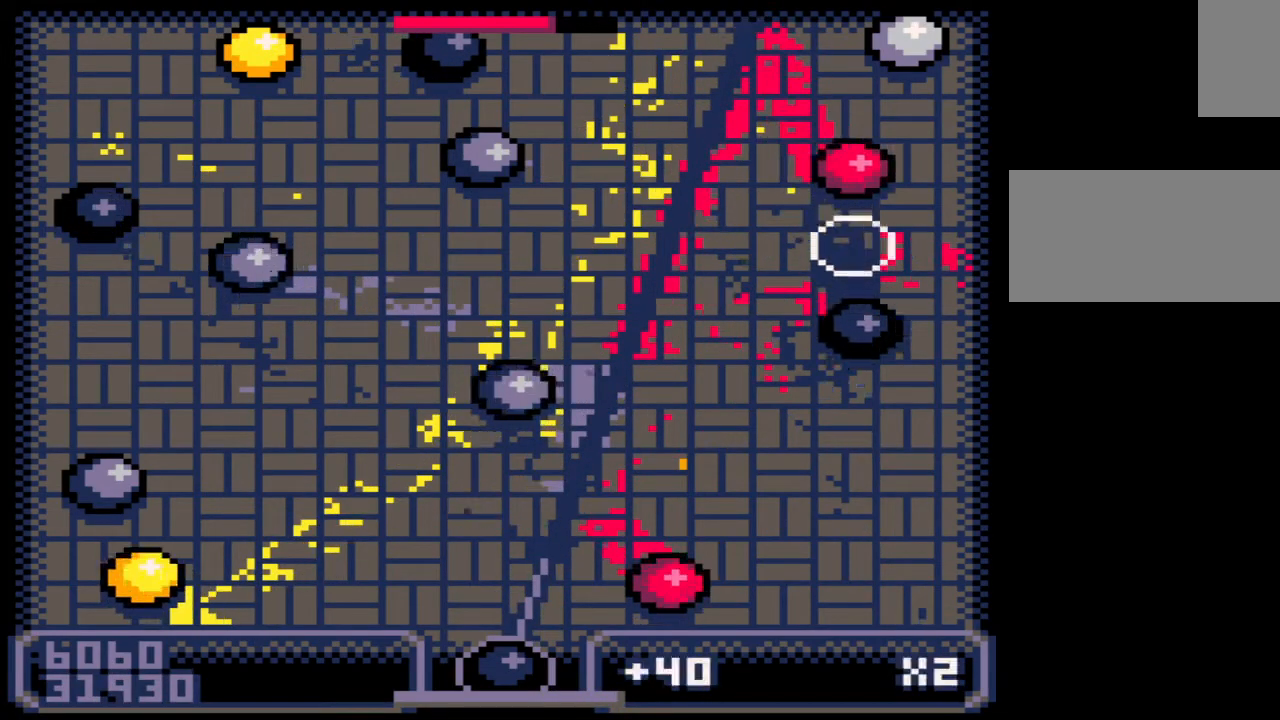
{"keys": [], "mouse": [], "events": []}
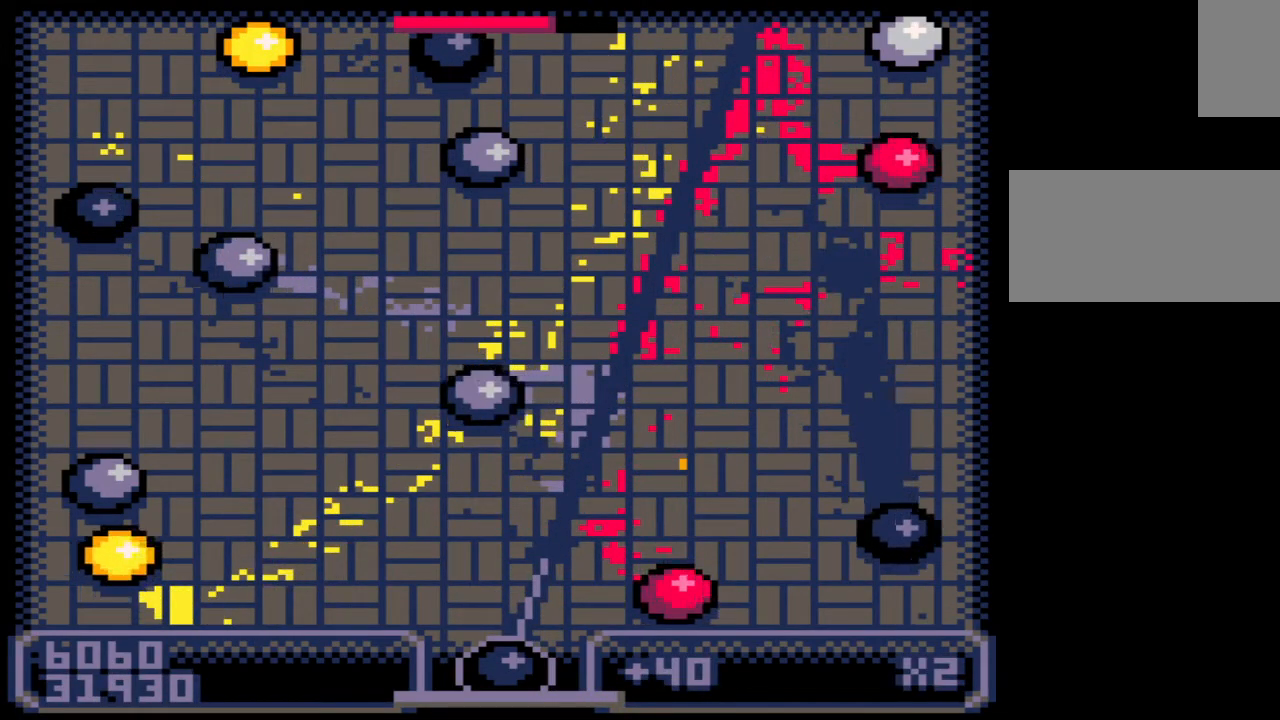
{"keys": ["right"], "mouse": [], "events": [[367, "right", "down"]]}
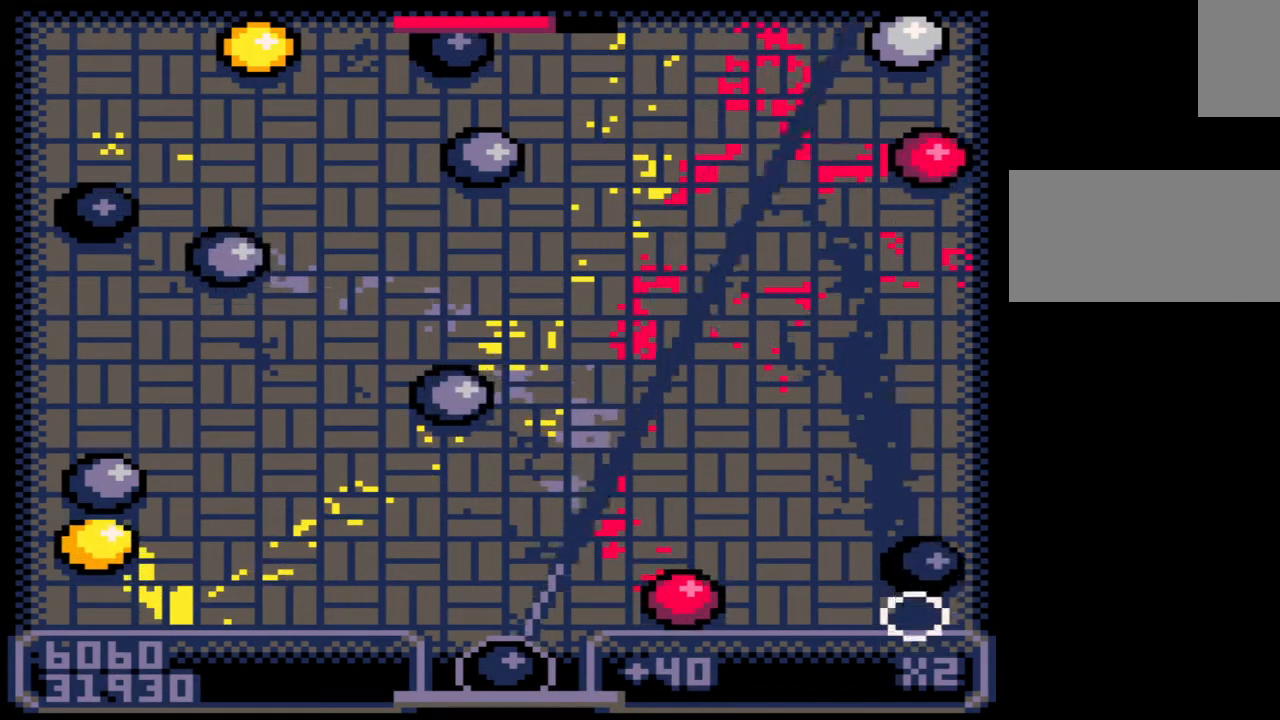
{"keys": [], "mouse": [], "events": [[117, "right", "up"]]}
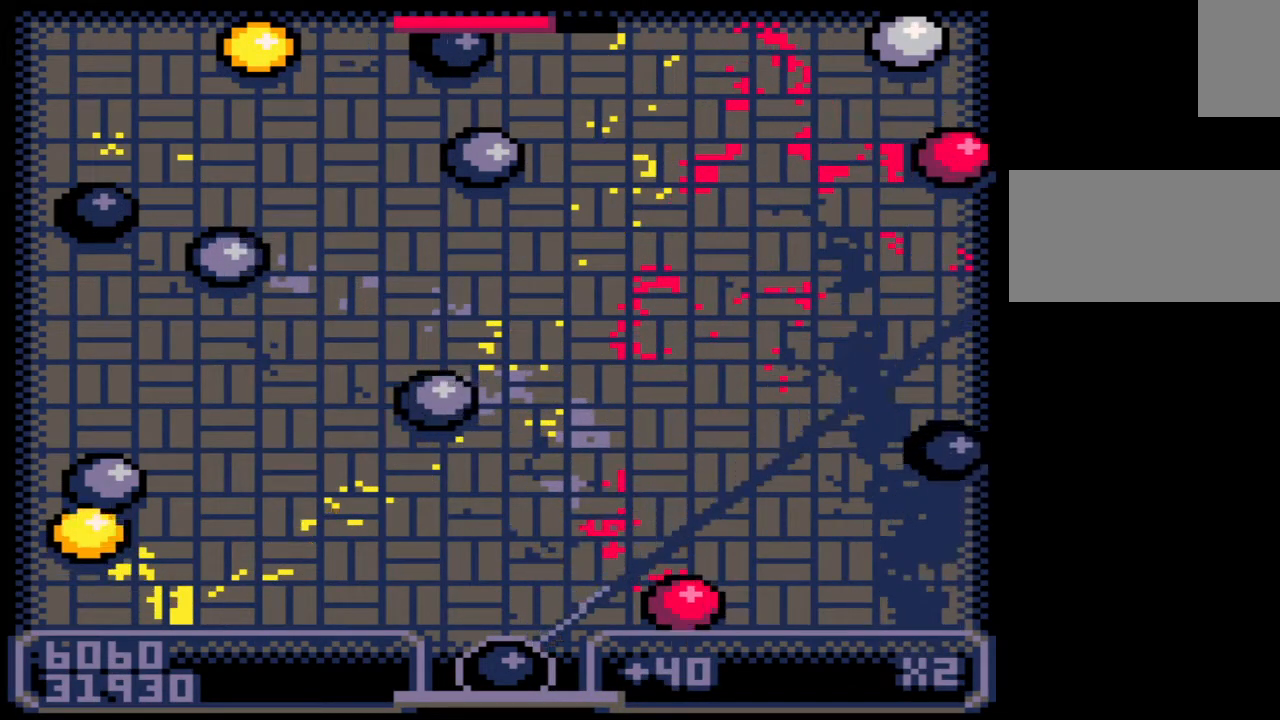
{"keys": ["left"], "mouse": [], "events": [[33, "right", "down"], [200, "right", "up"], [333, "left", "down"]]}
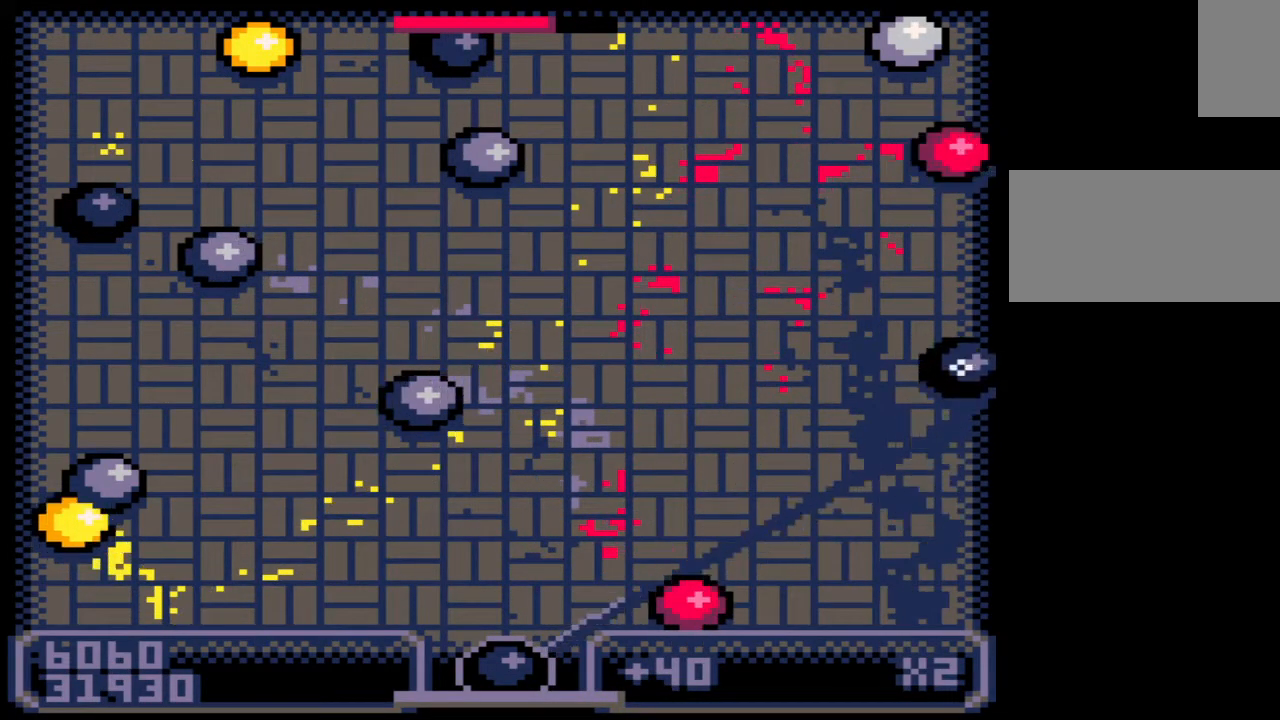
{"keys": ["left"], "mouse": [], "events": [[267, "left", "up"], [500, "left", "down"]]}
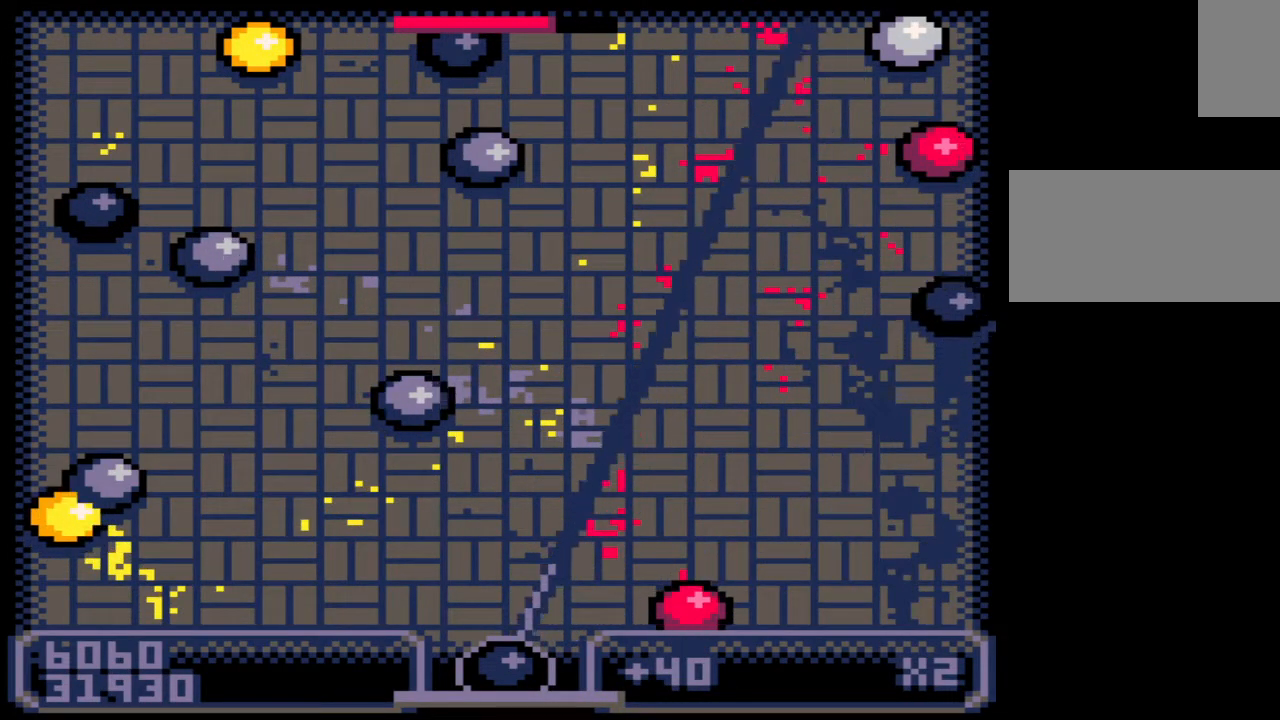
{"keys": [], "mouse": [], "events": [[100, "left", "up"], [367, "left", "down"], [467, "left", "up"]]}
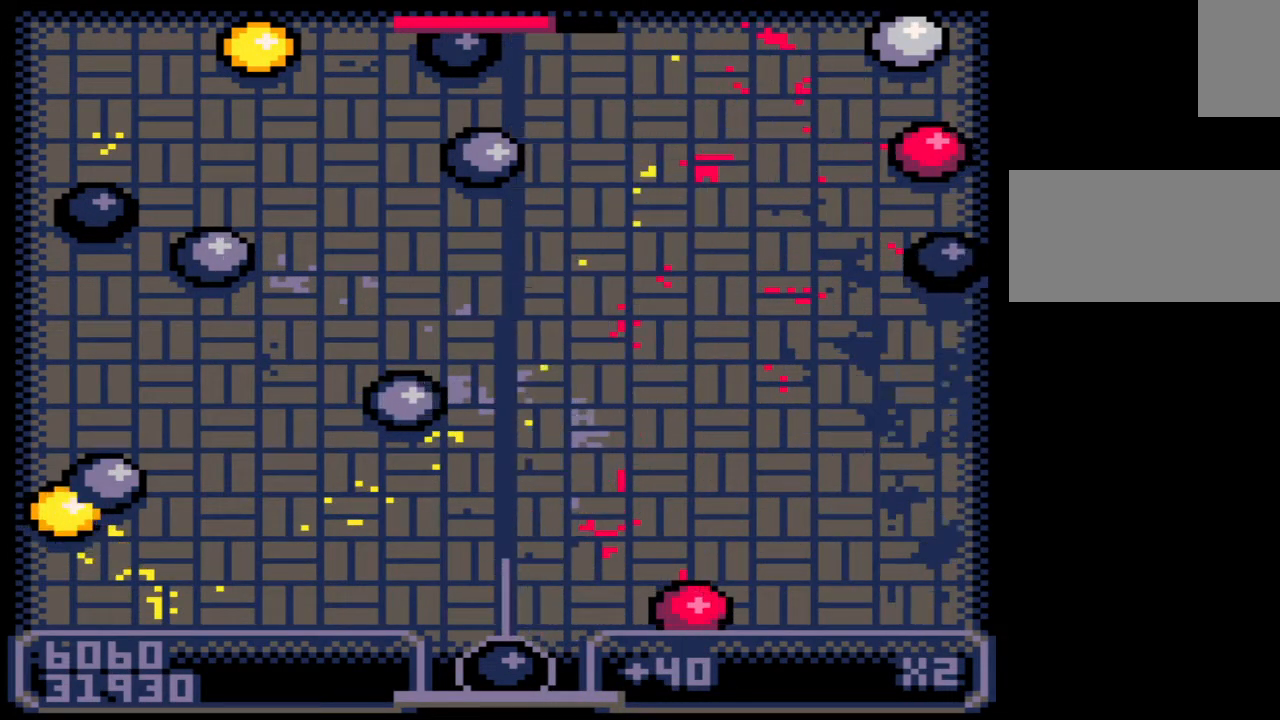
{"keys": [], "mouse": [], "events": []}
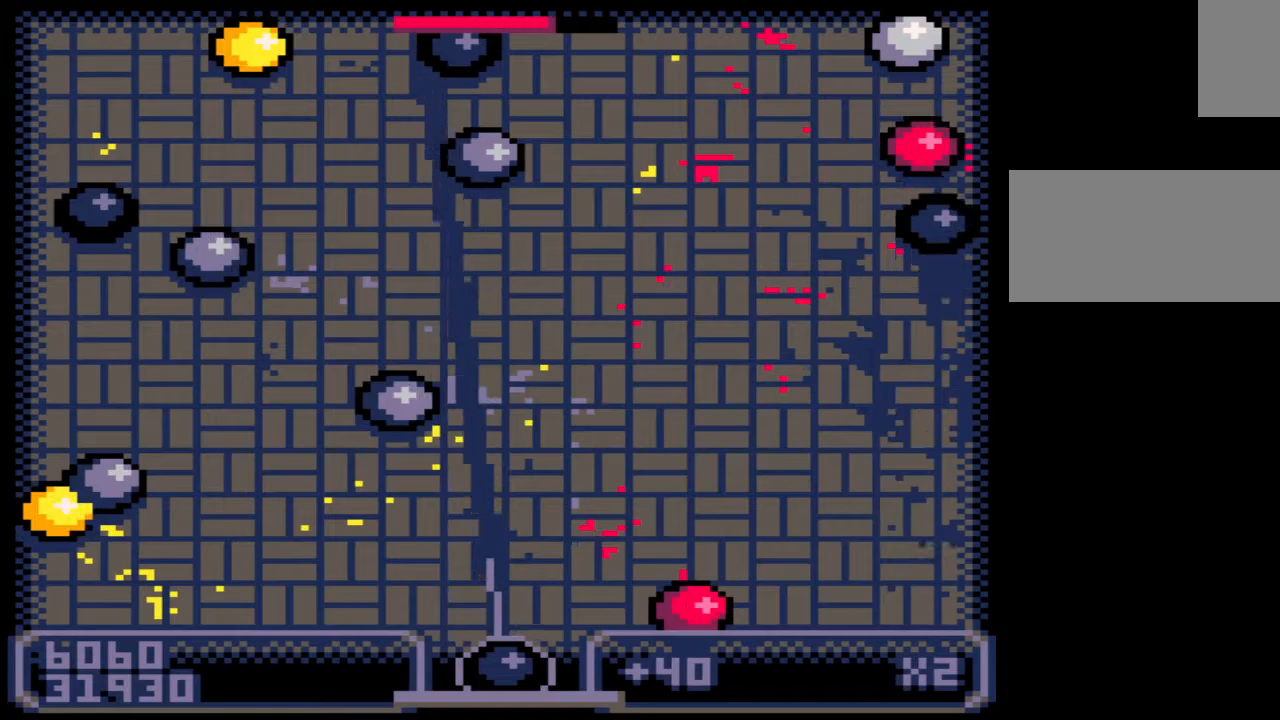
{"keys": [], "mouse": [], "events": []}